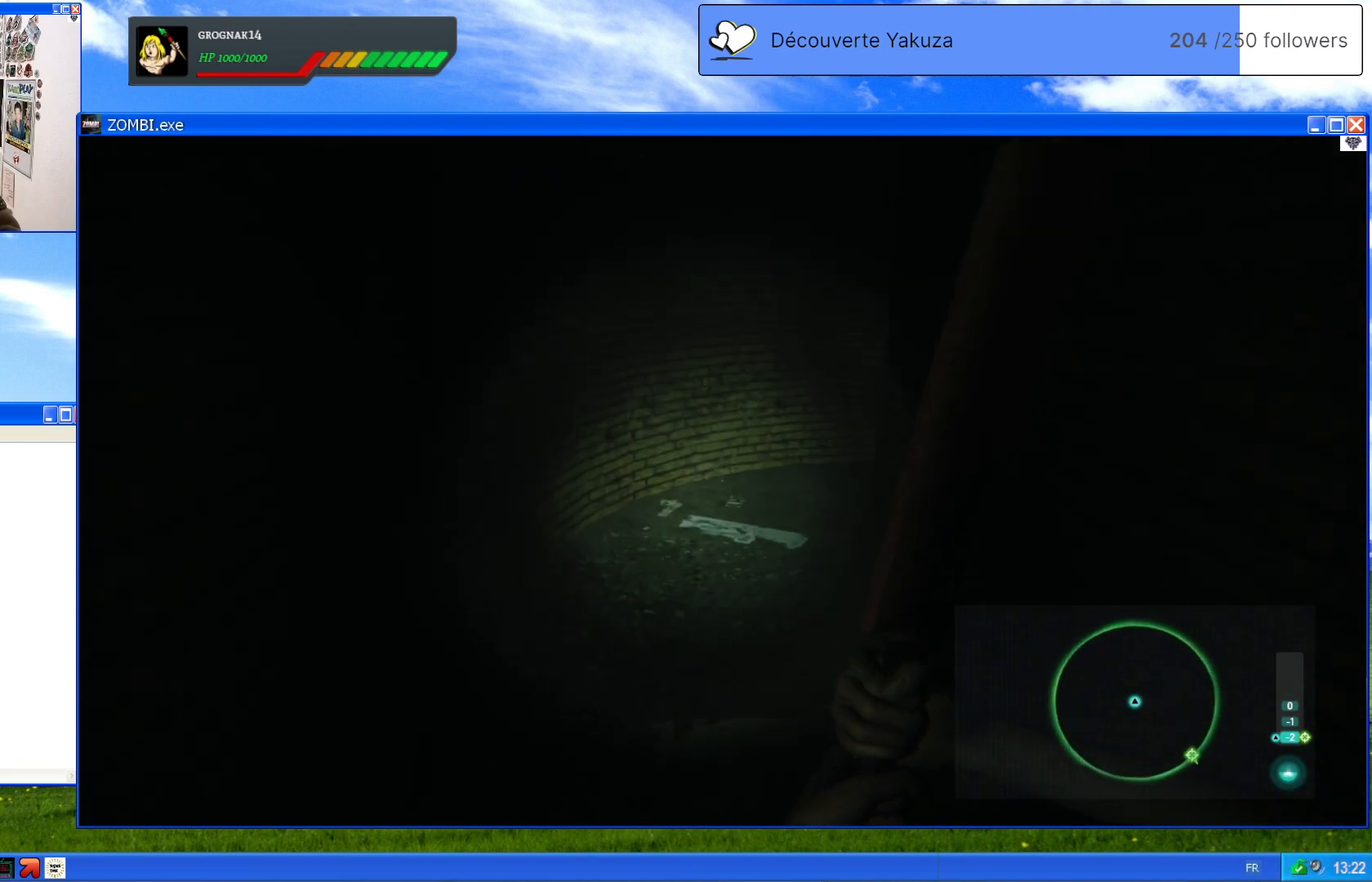
Gameplay with a controller (Xbox layout); each line is a JSON object with the inputs held at the frame after it (dt_ms = milliseconds from this image to that frame). "events" lists button and stick changes between this image and that frame as [ms after this image, input, new state], when the widget could be followed in between. Not read: L3 Y.
{"dt_ms": 500, "buttons": [], "left_stick": "up-left", "right_stick": "center", "events": [[40, "left_stick", "up-left"], [500, "right_stick", "center"]]}
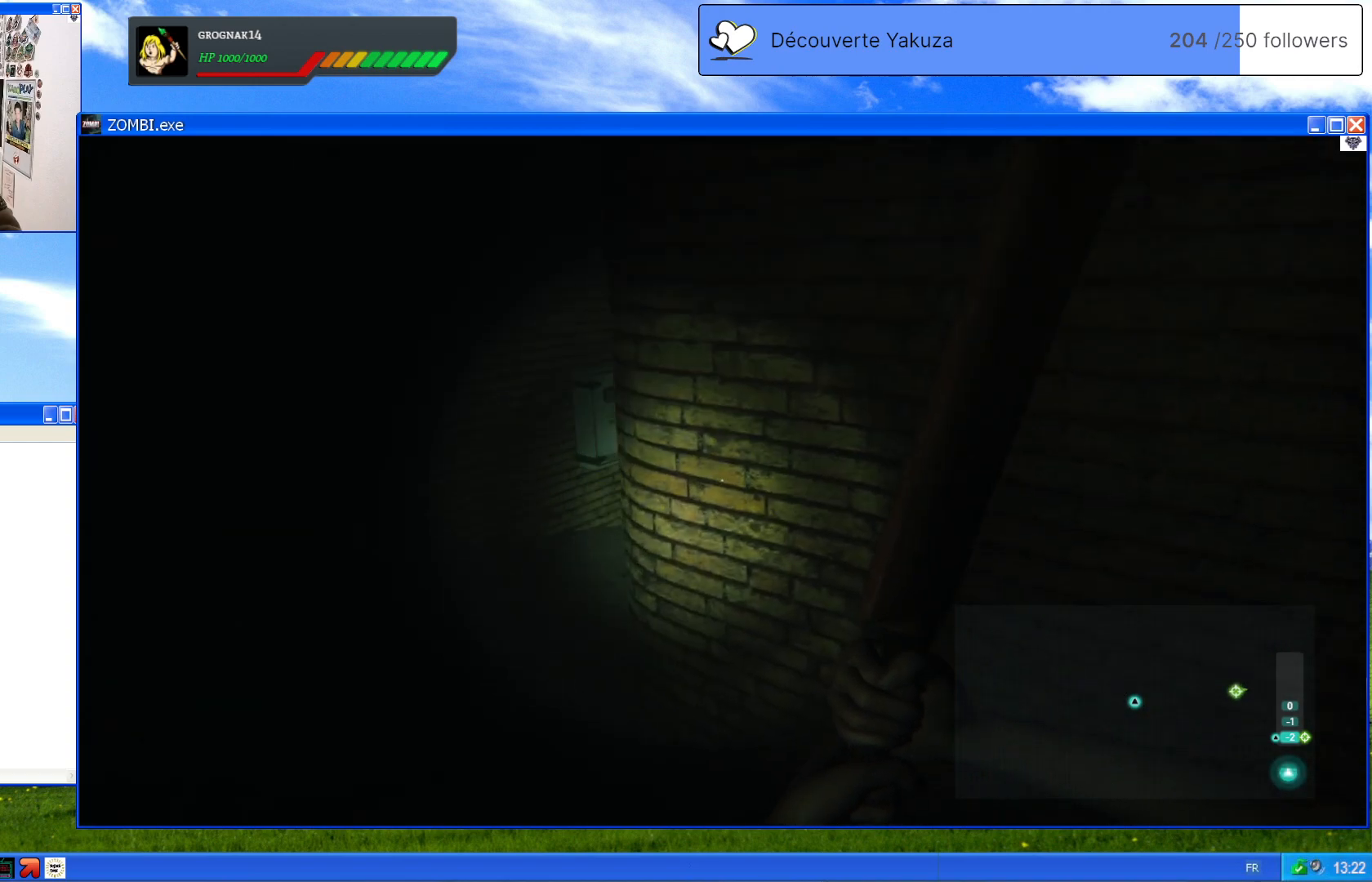
{"dt_ms": 500, "buttons": [], "left_stick": "up-left", "right_stick": "up-right", "events": [[320, "right_stick", "up-right"]]}
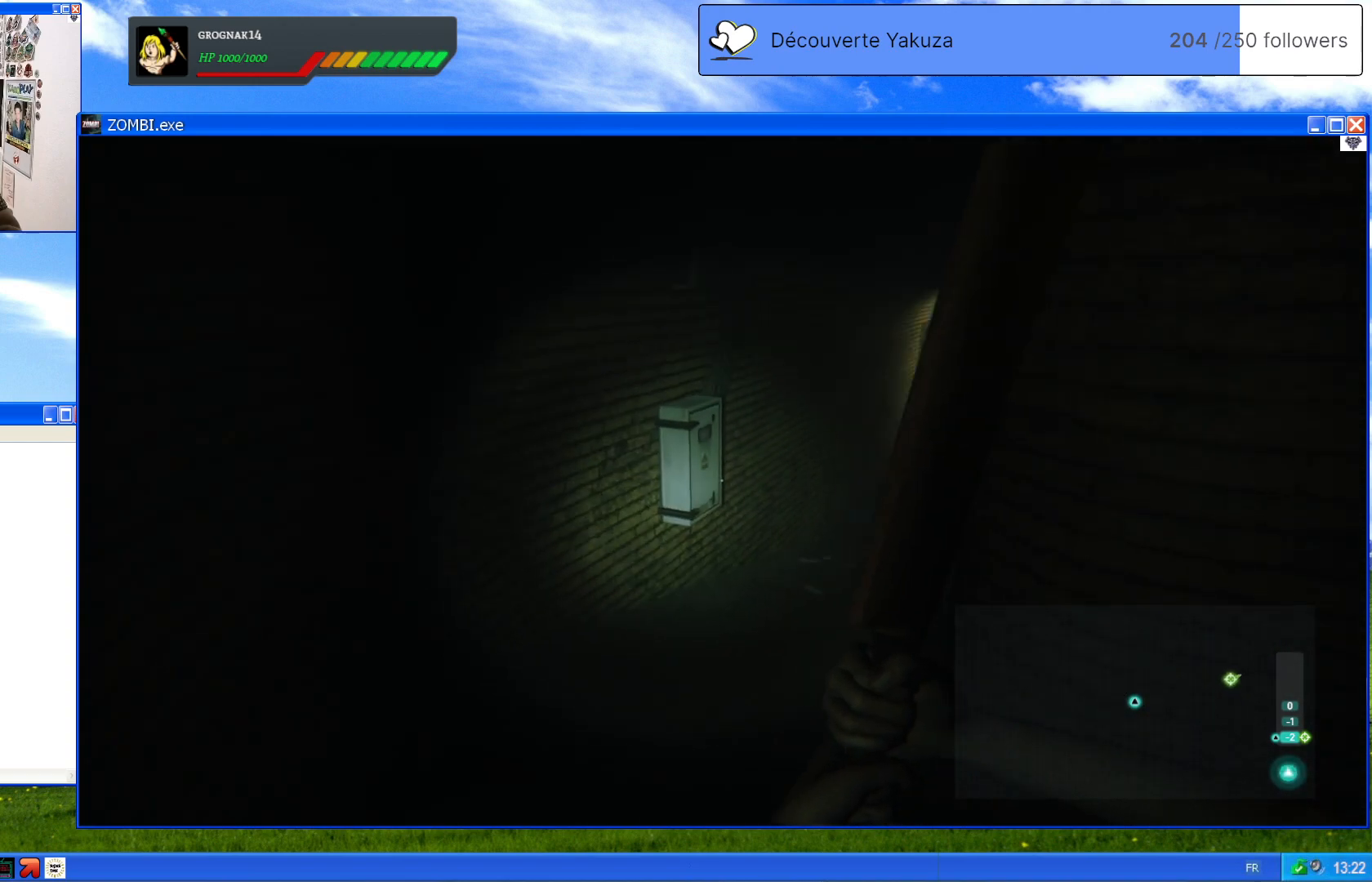
{"dt_ms": 500, "buttons": [], "left_stick": "center", "right_stick": "center", "events": [[60, "left_stick", "up"], [180, "left_stick", "center"], [180, "right_stick", "center"]]}
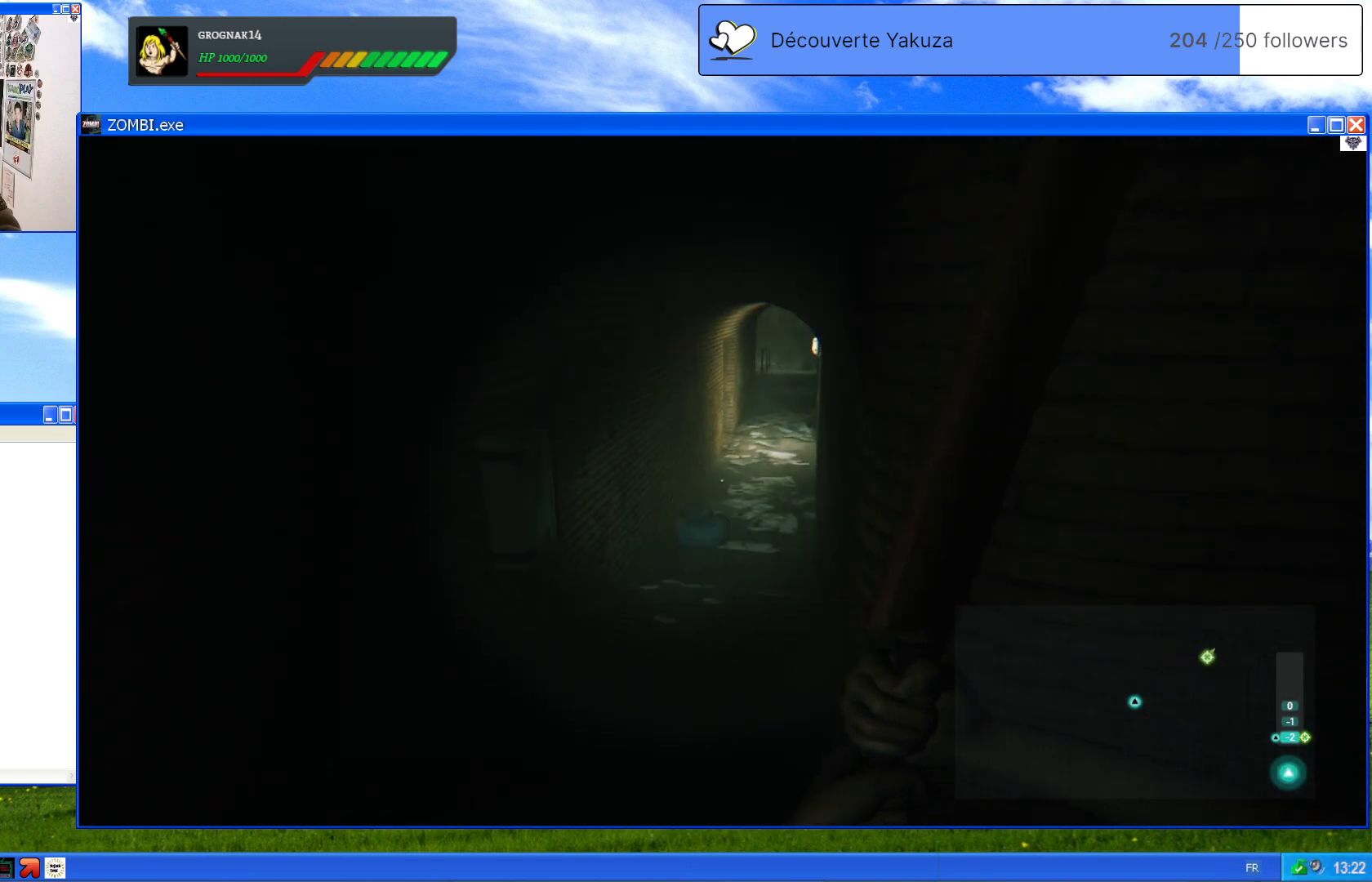
{"dt_ms": 500, "buttons": [], "left_stick": "up", "right_stick": "center", "events": [[40, "right_stick", "up-left"], [220, "left_stick", "up-left"], [220, "right_stick", "down-left"], [340, "left_stick", "up"], [400, "right_stick", "center"]]}
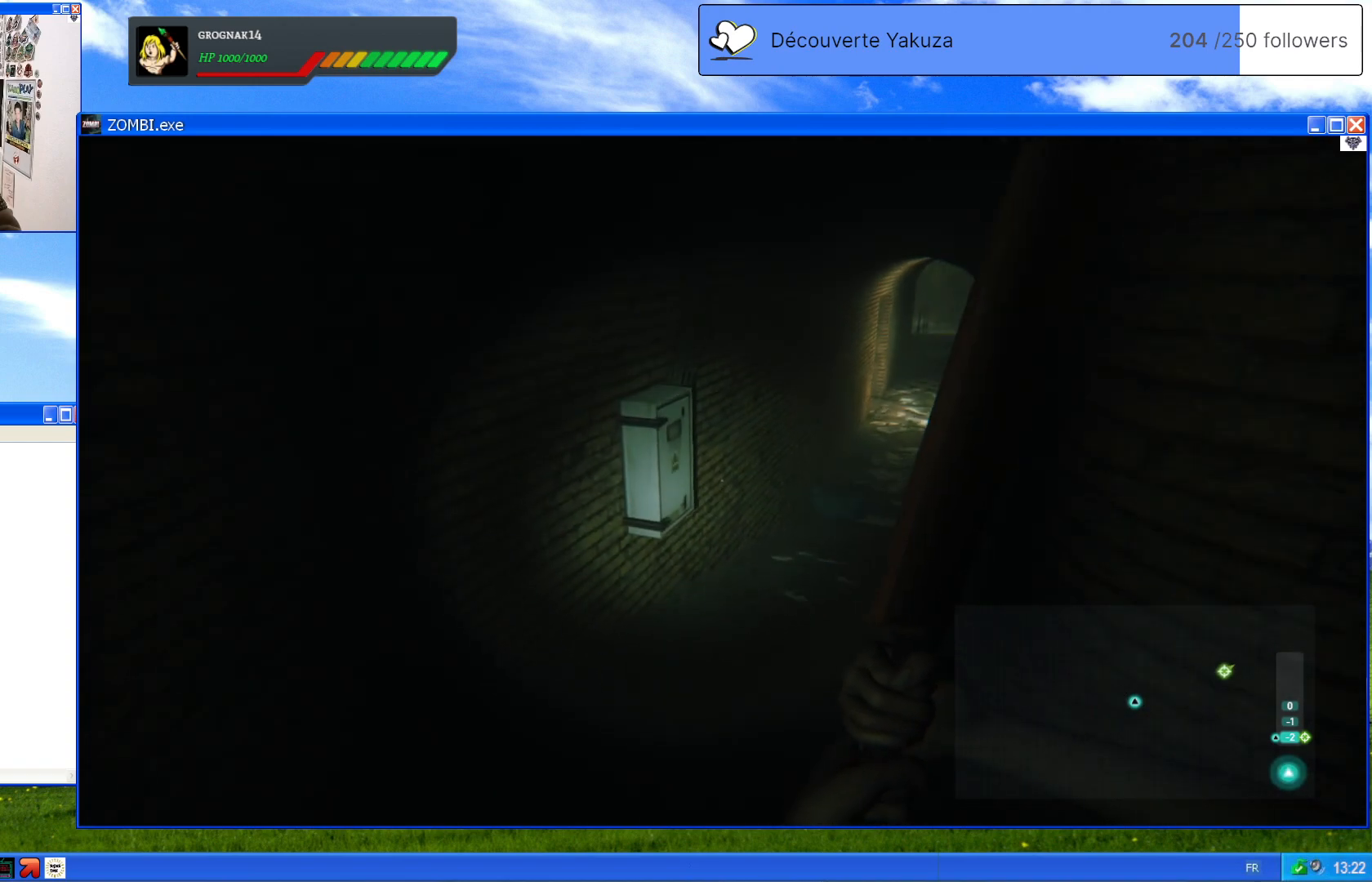
{"dt_ms": 500, "buttons": [], "left_stick": "center", "right_stick": "center", "events": [[260, "left_stick", "center"]]}
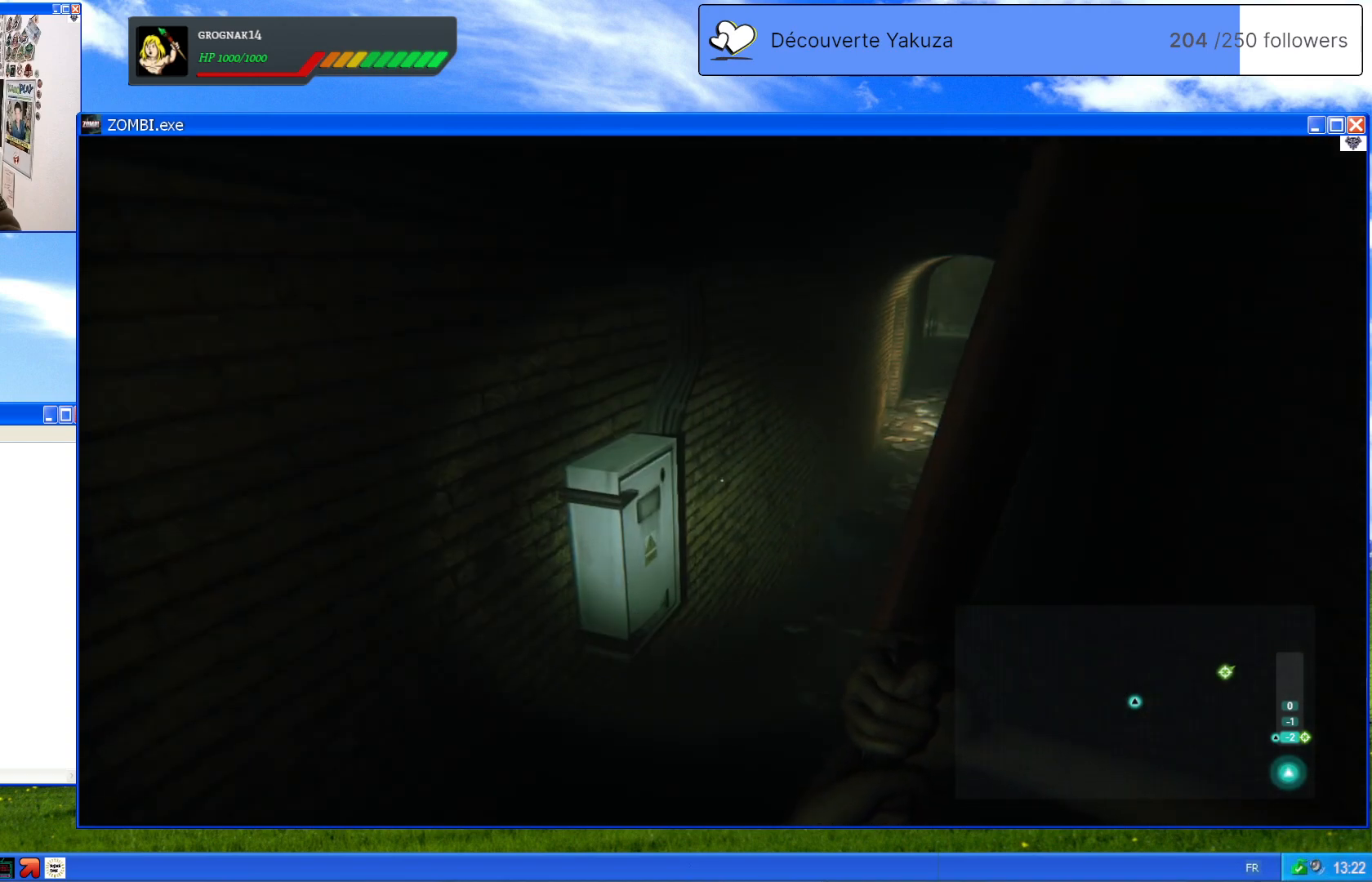
{"dt_ms": 500, "buttons": ["L1"], "left_stick": "center", "right_stick": "up-right", "events": [[160, "L1", "down"], [360, "right_stick", "up-right"]]}
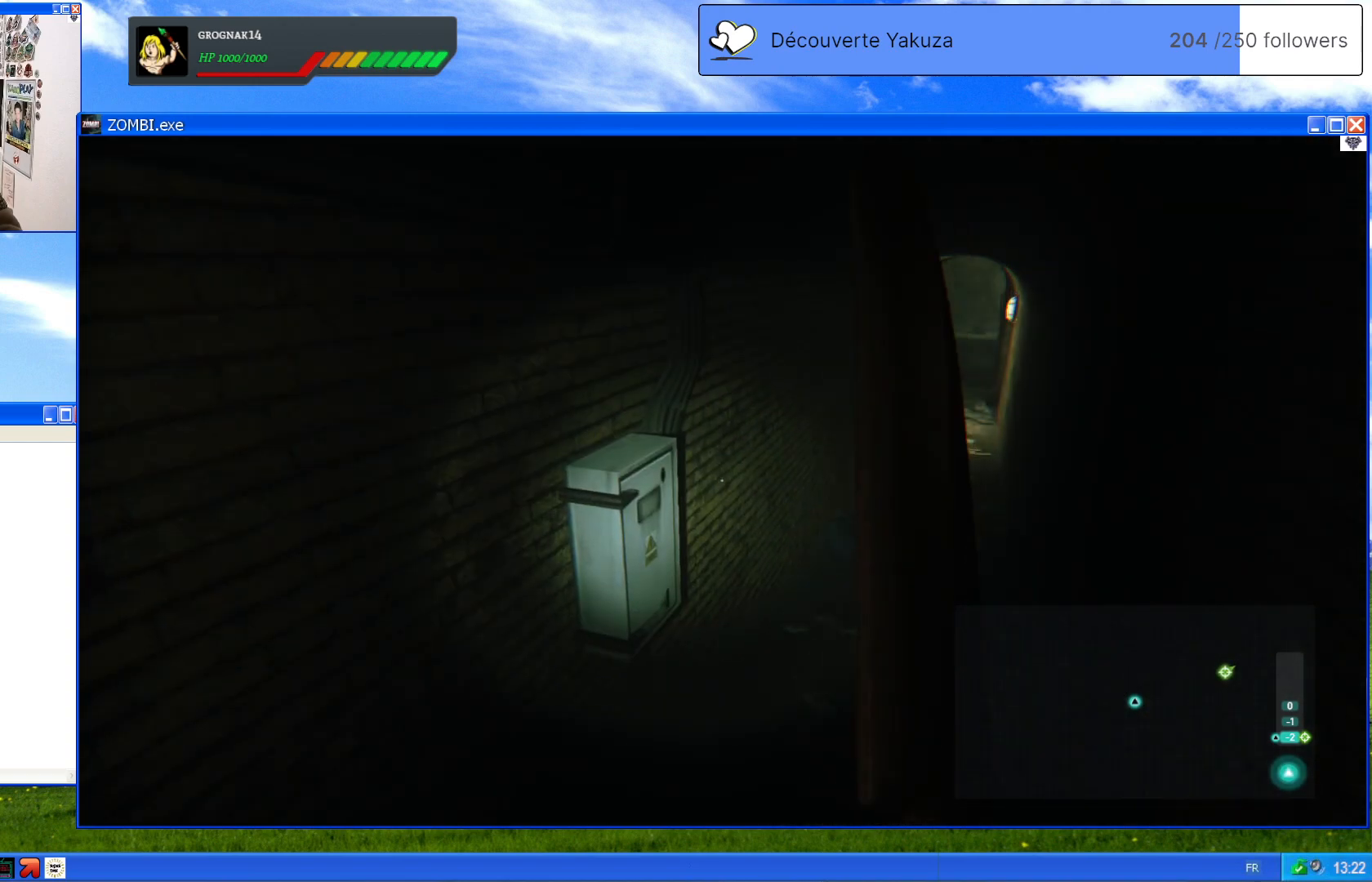
{"dt_ms": 500, "buttons": ["L1"], "left_stick": "center", "right_stick": "up-right", "events": [[100, "right_stick", "center"], [300, "right_stick", "up-right"]]}
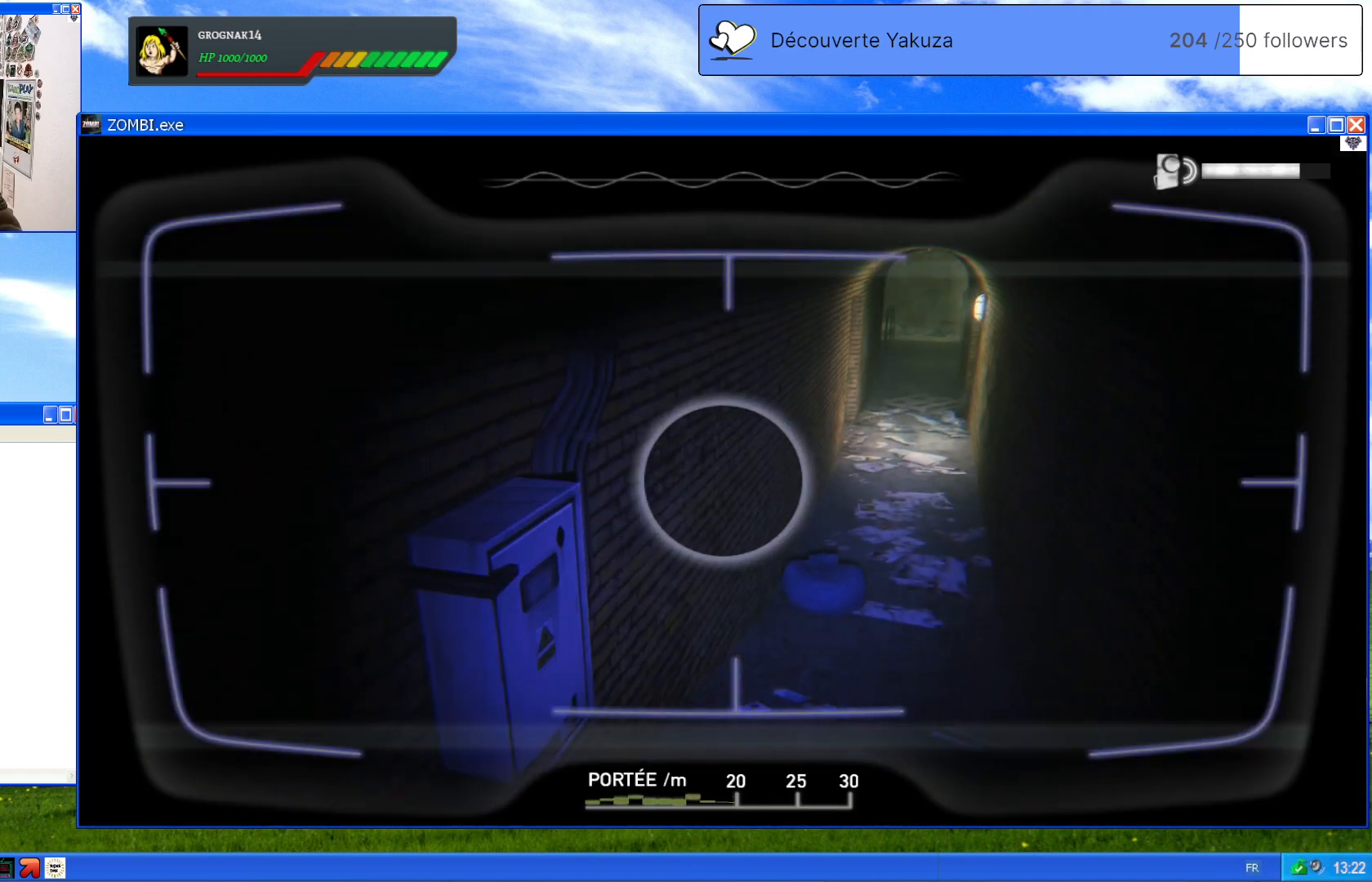
{"dt_ms": 500, "buttons": ["L1"], "left_stick": "center", "right_stick": "up-right", "events": [[80, "right_stick", "center"], [240, "right_stick", "up-right"]]}
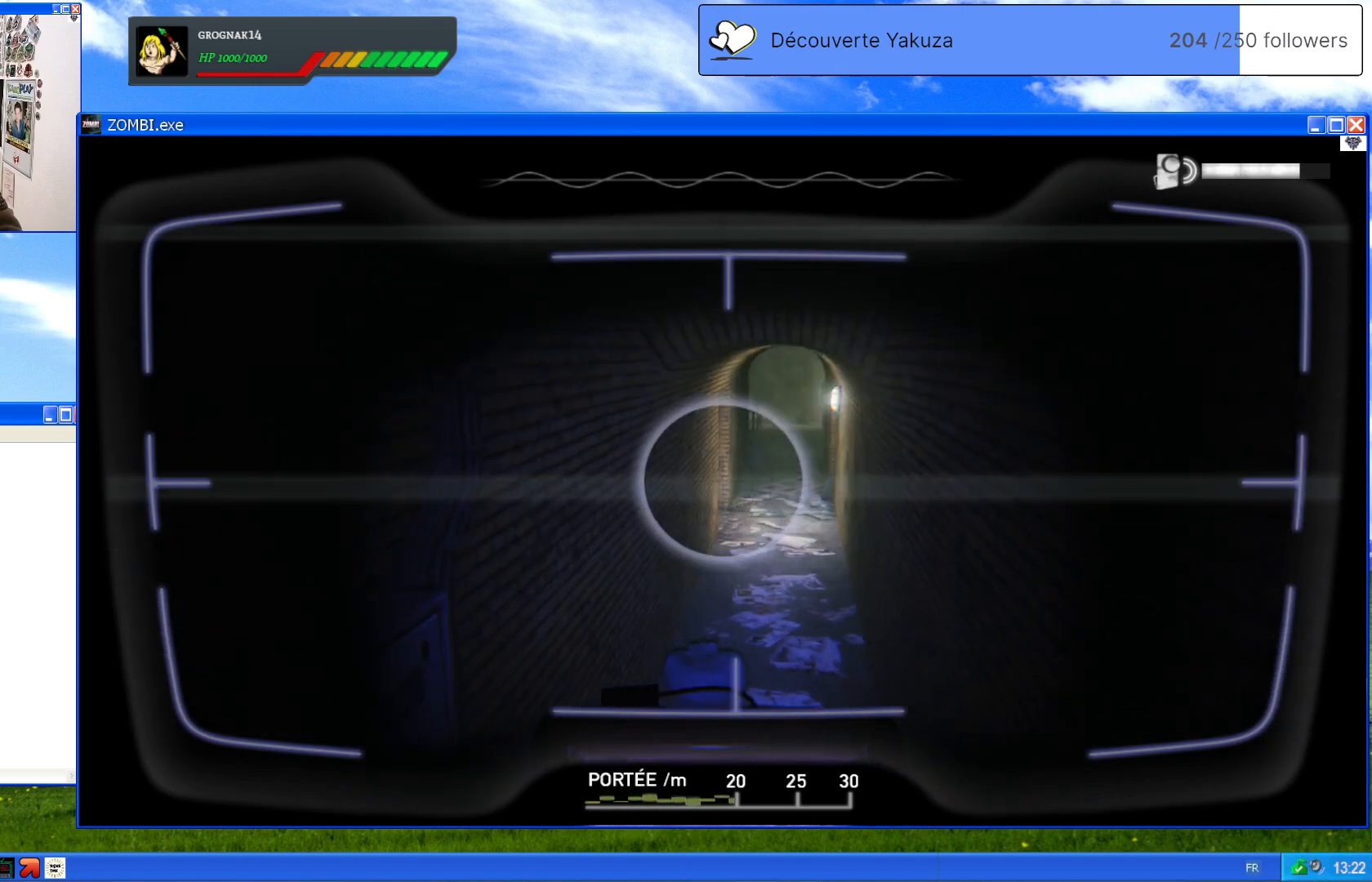
{"dt_ms": 1000, "buttons": [], "left_stick": "up", "right_stick": "center", "events": [[60, "right_stick", "center"], [200, "left_stick", "up-right"], [320, "left_stick", "up"], [420, "L1", "up"]]}
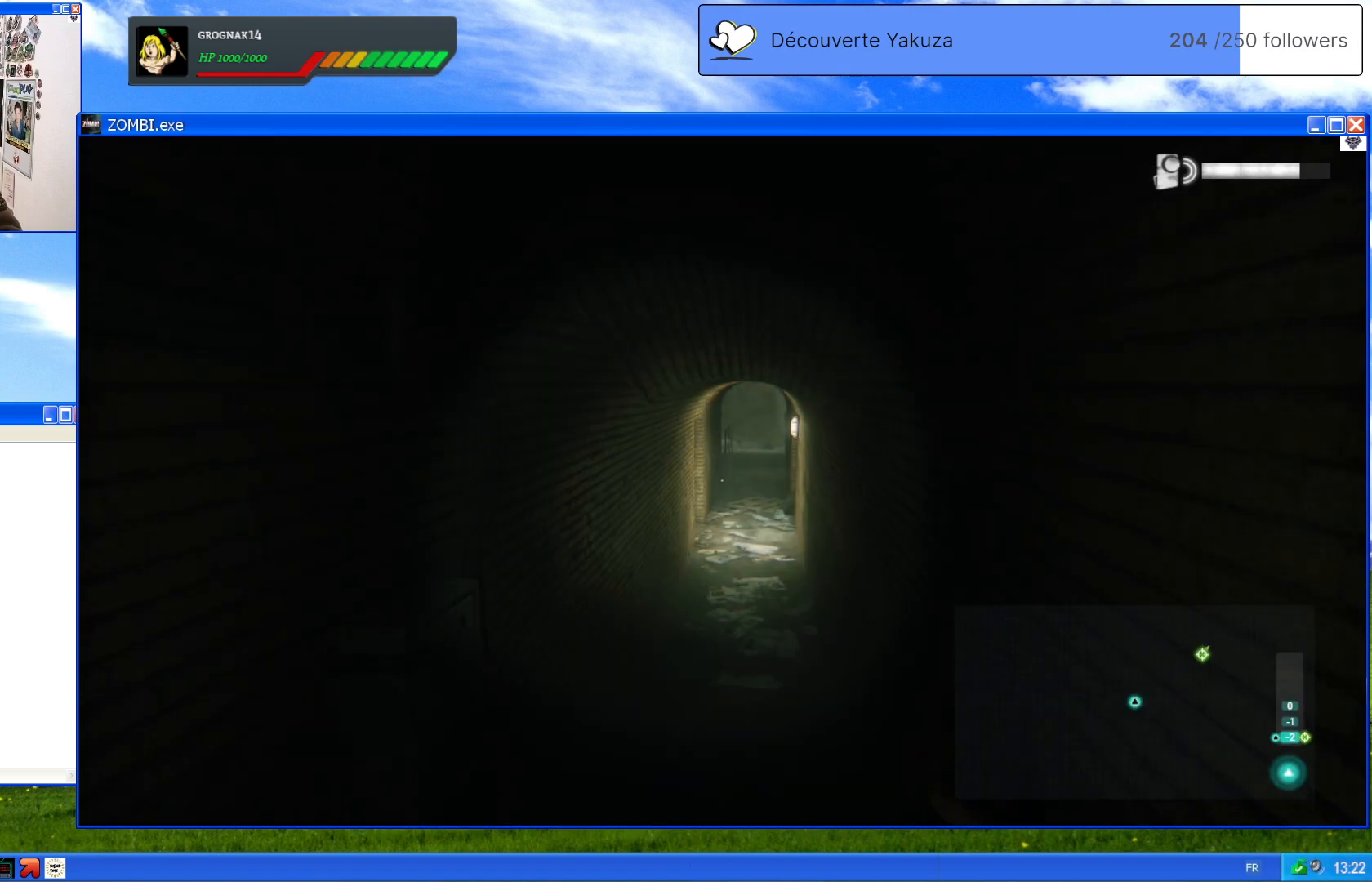
{"dt_ms": 500, "buttons": [], "left_stick": "up", "right_stick": "up-right", "events": [[360, "right_stick", "up-right"]]}
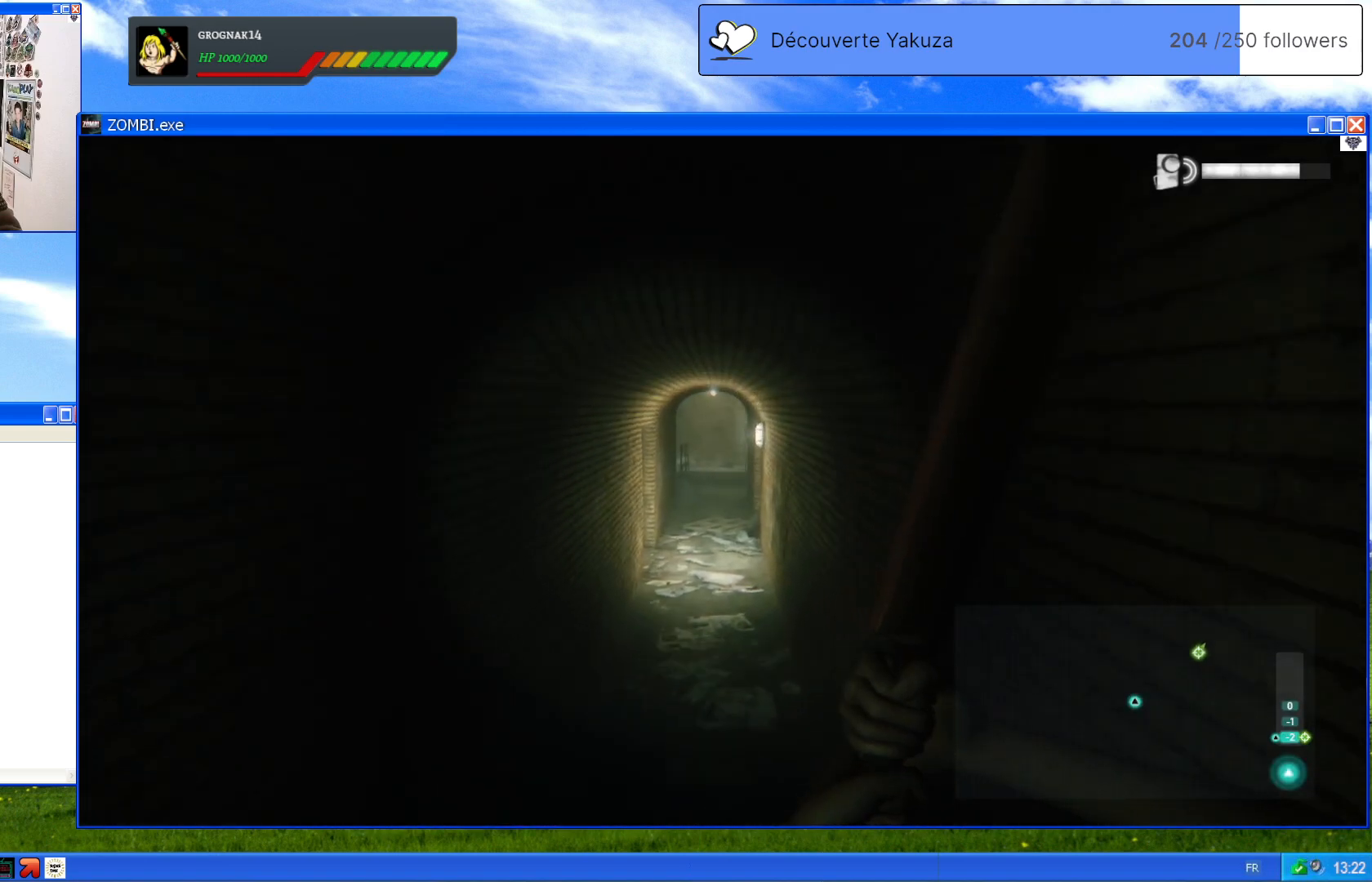
{"dt_ms": 500, "buttons": [], "left_stick": "up", "right_stick": "center", "events": [[40, "right_stick", "center"]]}
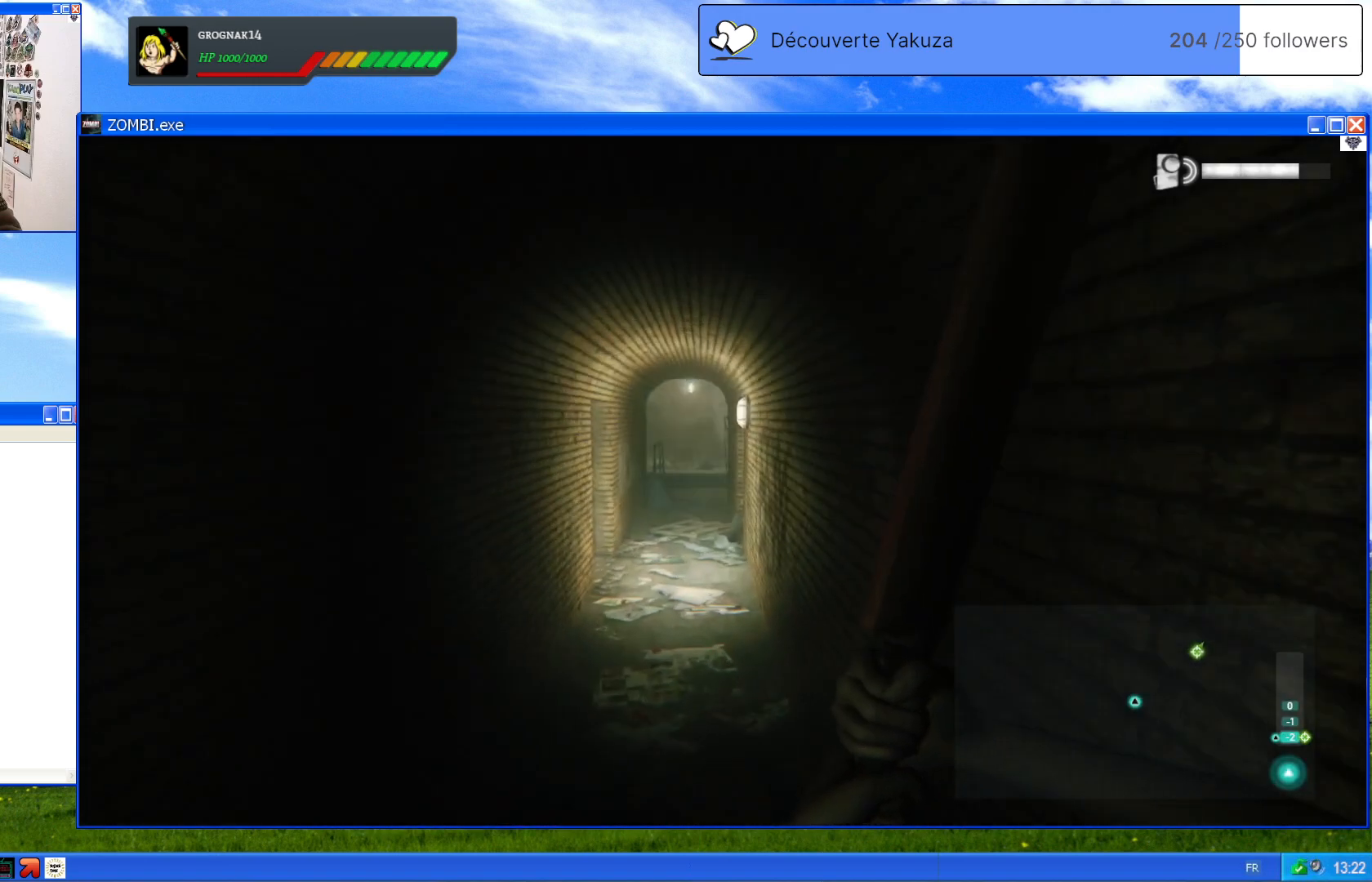
{"dt_ms": 500, "buttons": ["R3"], "left_stick": "center", "right_stick": "center", "events": [[320, "left_stick", "center"], [420, "R3", "down"]]}
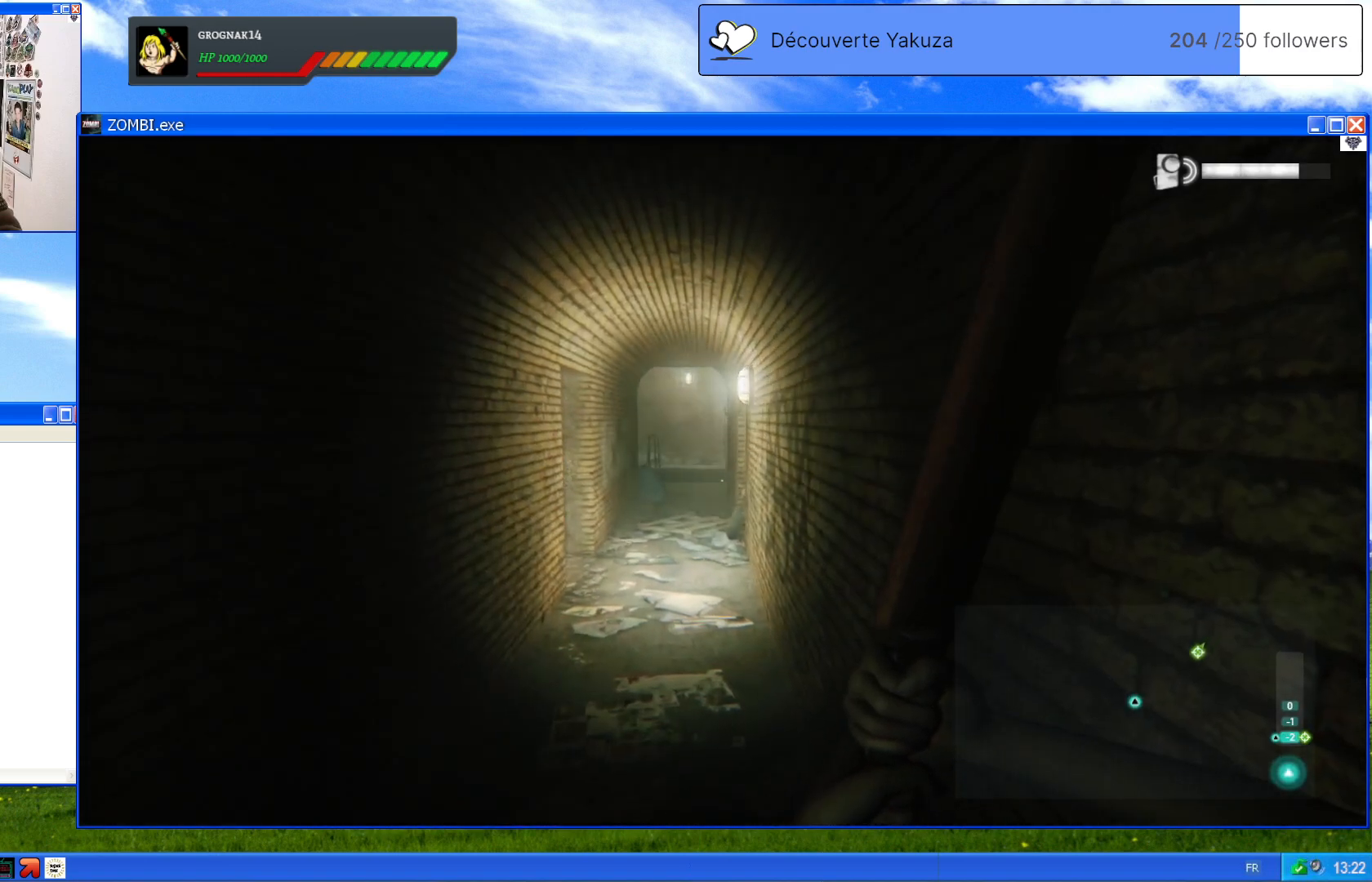
{"dt_ms": 500, "buttons": [], "left_stick": "up", "right_stick": "down-left", "events": [[40, "R3", "up"], [300, "left_stick", "up"], [360, "right_stick", "down-left"]]}
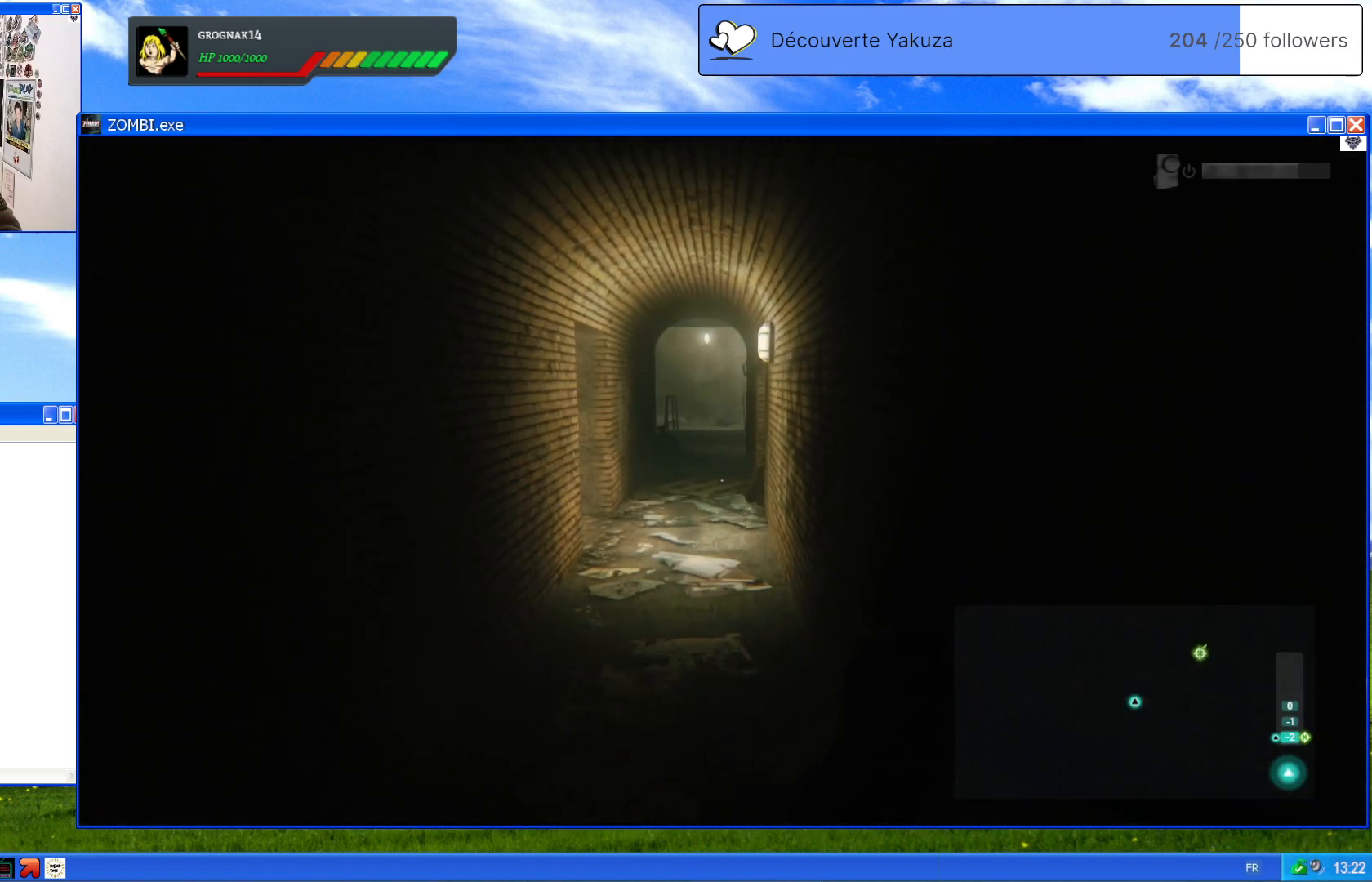
{"dt_ms": 500, "buttons": [], "left_stick": "up", "right_stick": "center", "events": [[60, "right_stick", "center"]]}
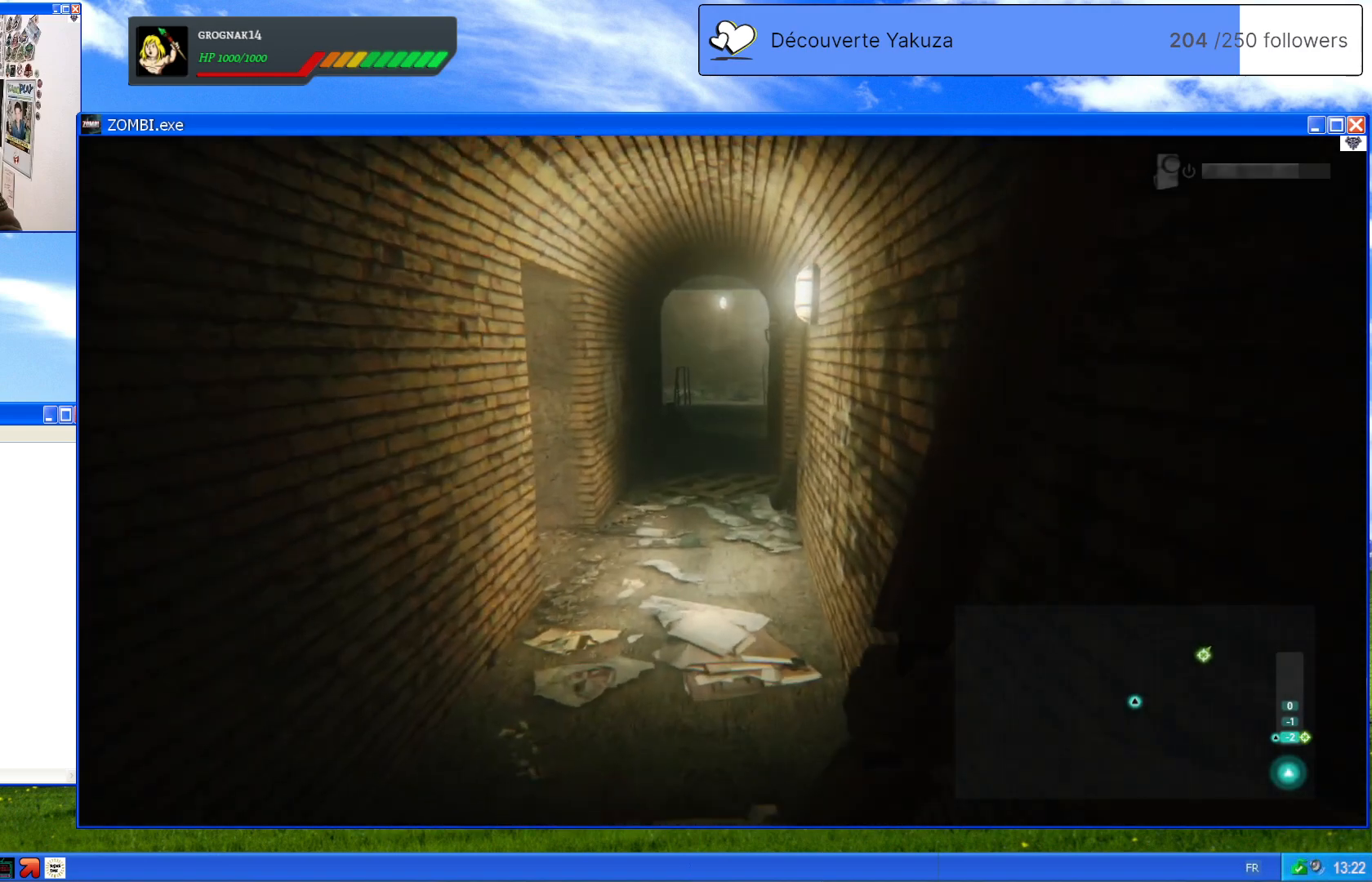
{"dt_ms": 500, "buttons": [], "left_stick": "center", "right_stick": "center", "events": [[20, "right_stick", "left"], [280, "right_stick", "center"], [380, "left_stick", "center"]]}
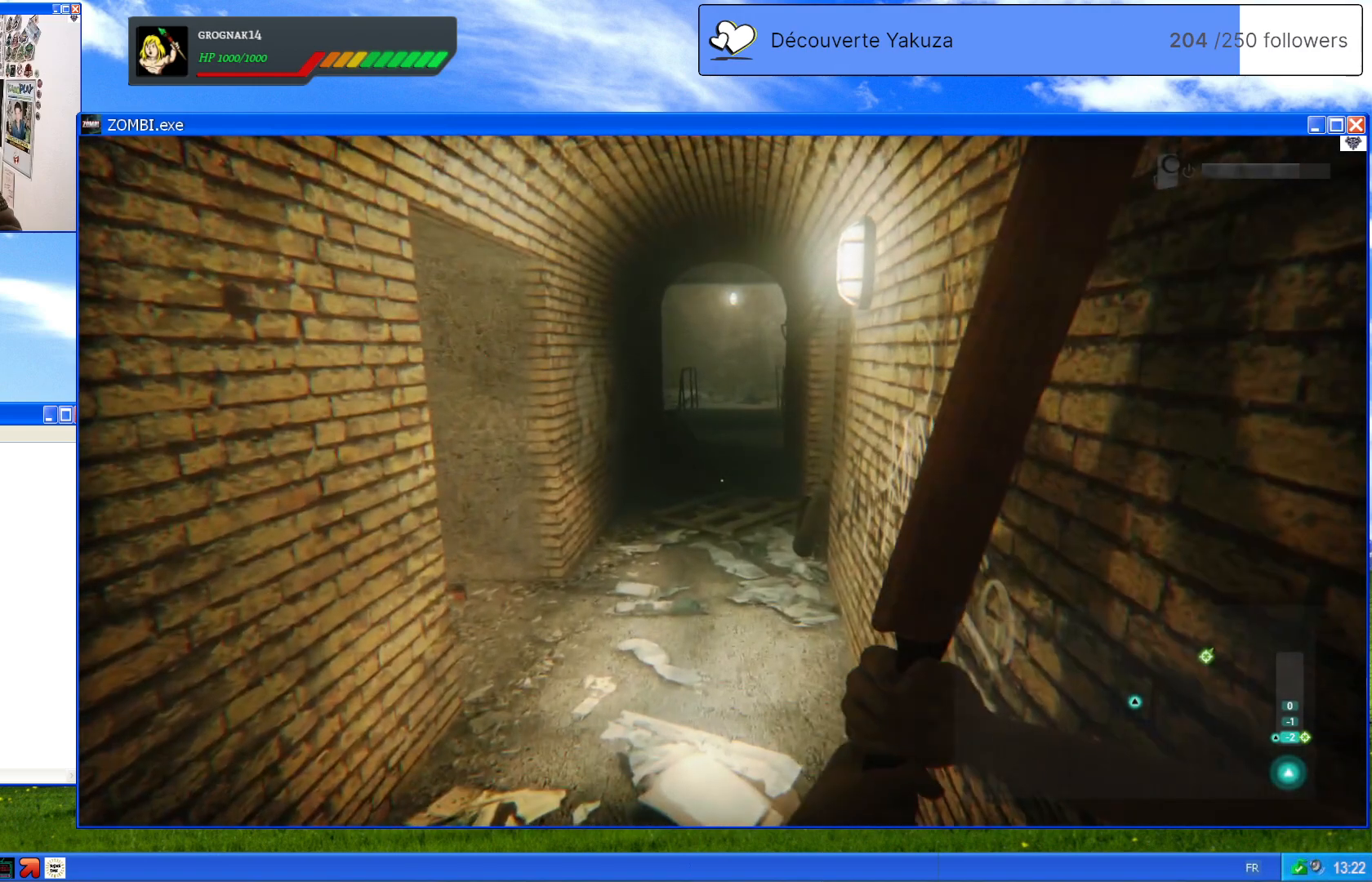
{"dt_ms": 500, "buttons": [], "left_stick": "center", "right_stick": "center", "events": []}
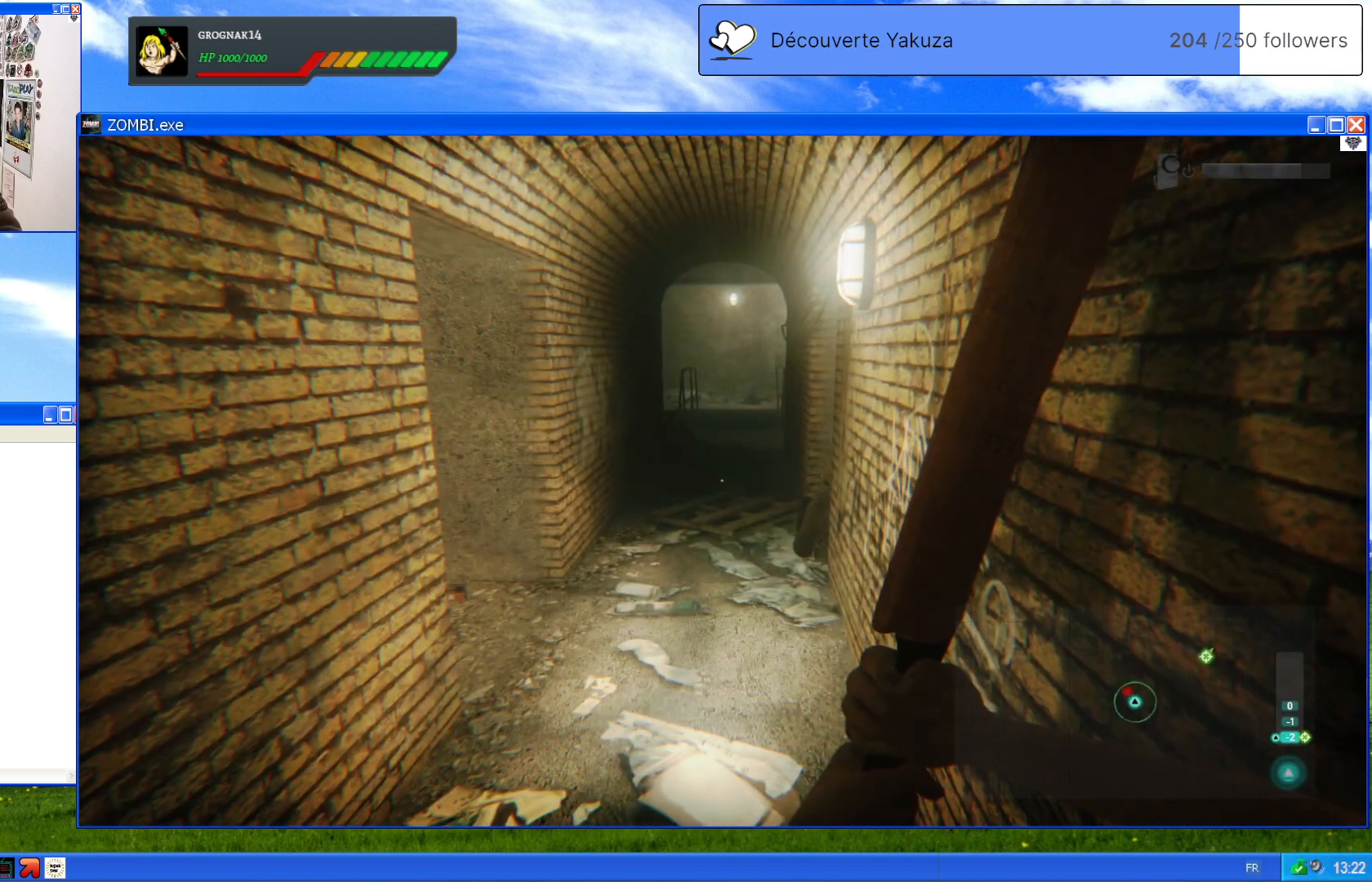
{"dt_ms": 500, "buttons": [], "left_stick": "center", "right_stick": "center", "events": []}
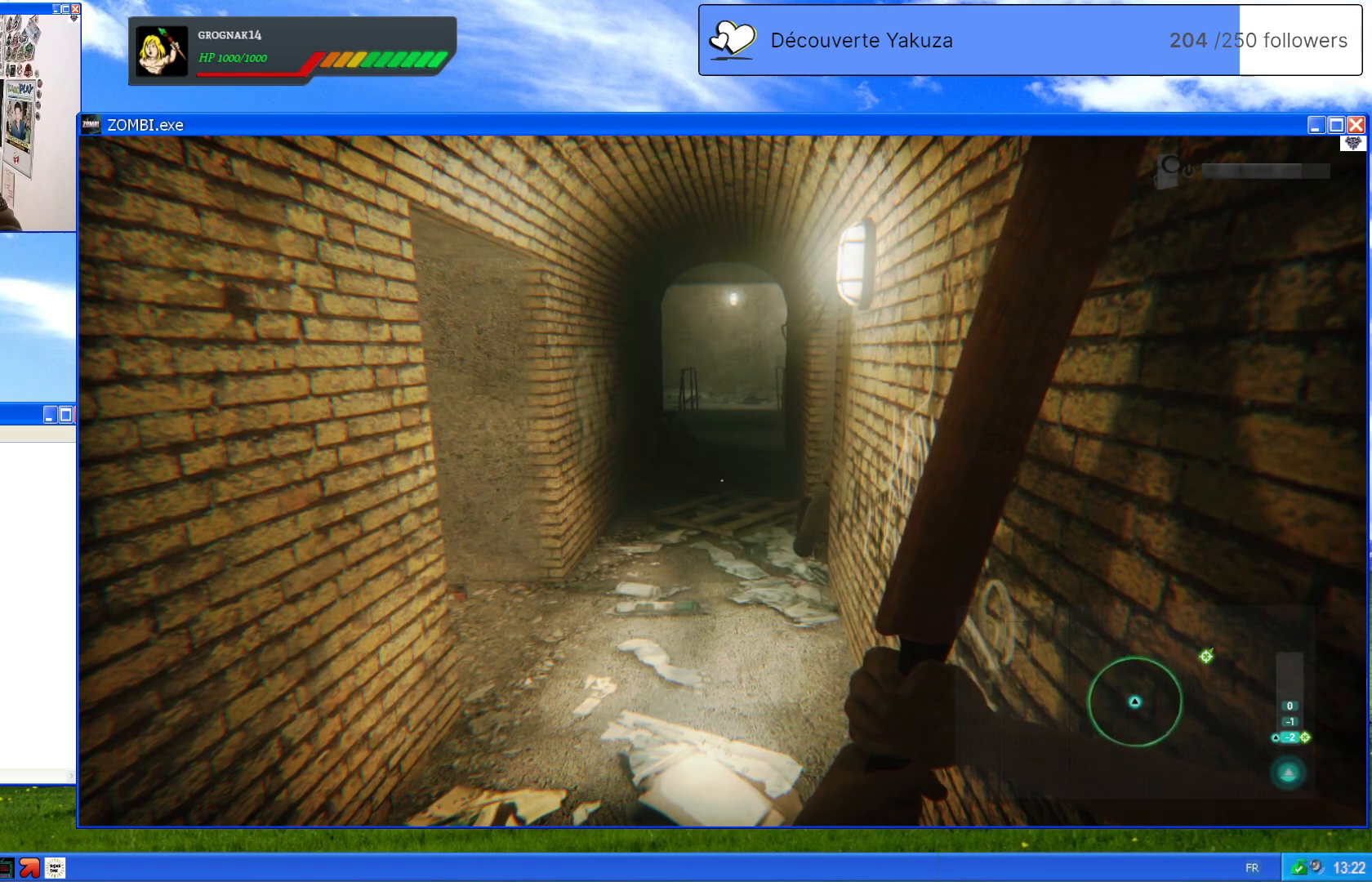
{"dt_ms": 500, "buttons": [], "left_stick": "down-right", "right_stick": "center", "events": [[40, "left_stick", "down"], [80, "right_stick", "left"], [340, "left_stick", "down-right"], [500, "right_stick", "center"]]}
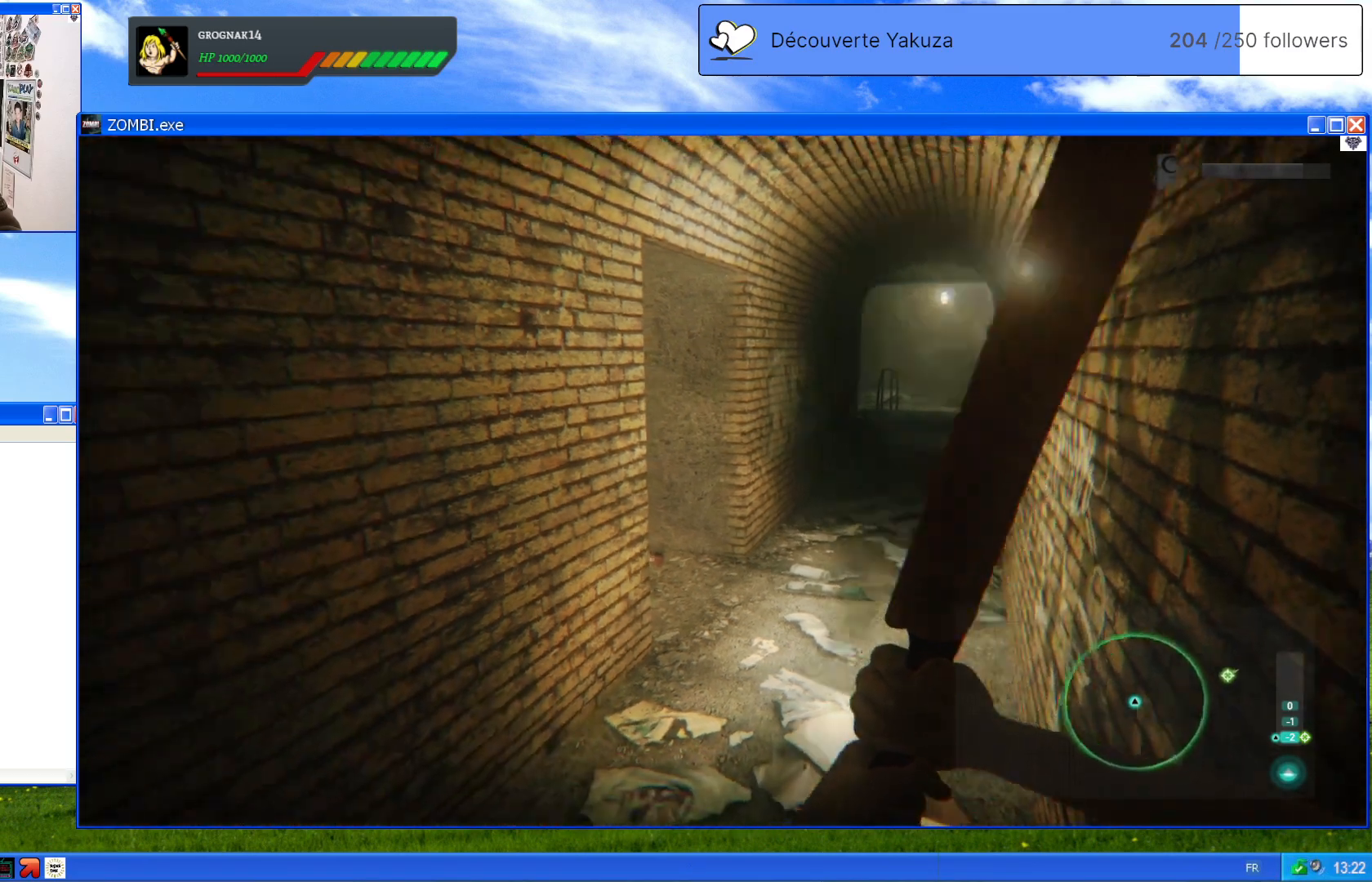
{"dt_ms": 500, "buttons": [], "left_stick": "up-right", "right_stick": "center", "events": [[200, "left_stick", "right"], [300, "left_stick", "up-right"], [300, "right_stick", "left"], [500, "right_stick", "center"]]}
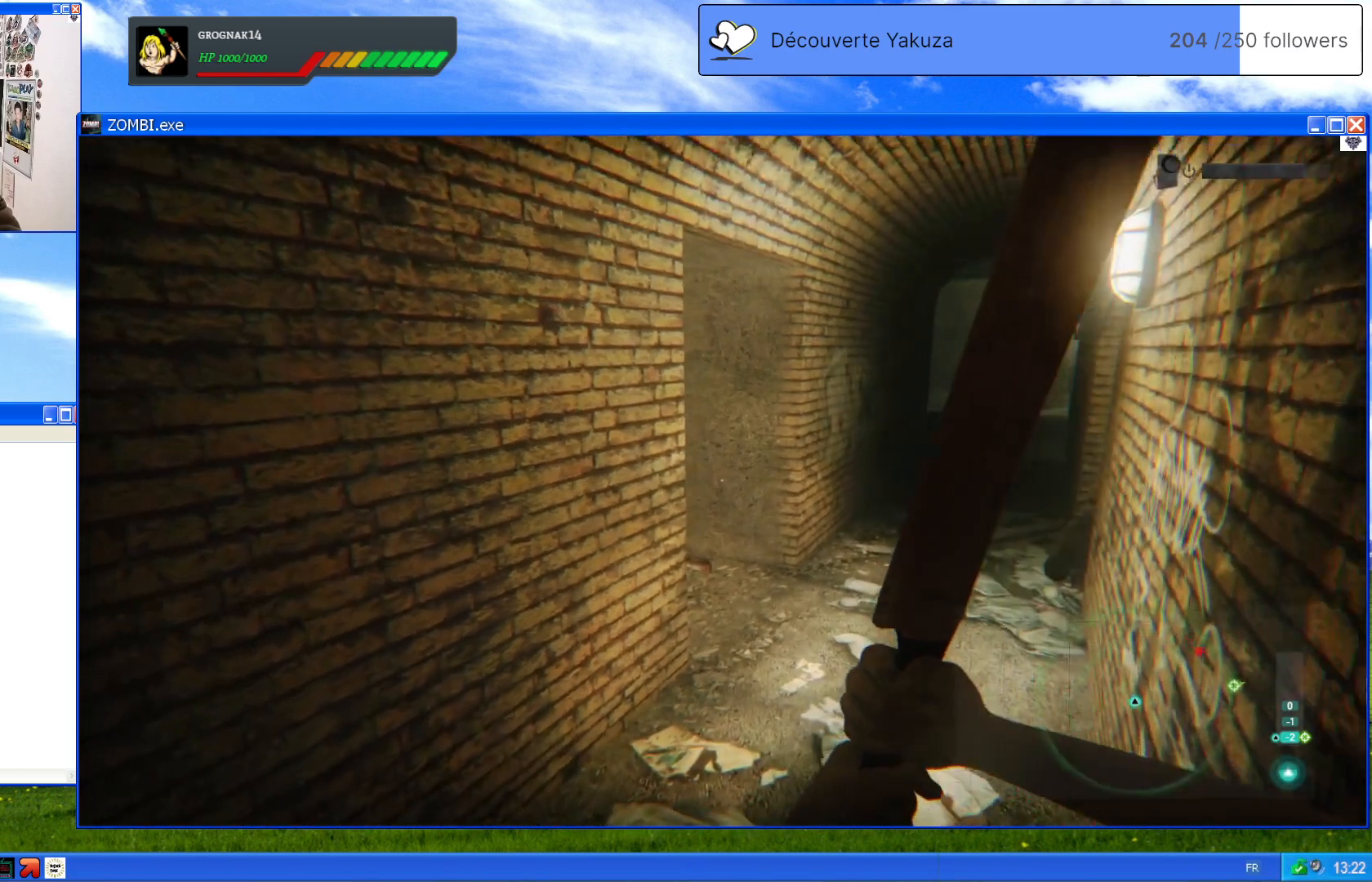
{"dt_ms": 500, "buttons": ["L1"], "left_stick": "right", "right_stick": "center", "events": [[80, "L1", "down"], [320, "left_stick", "right"]]}
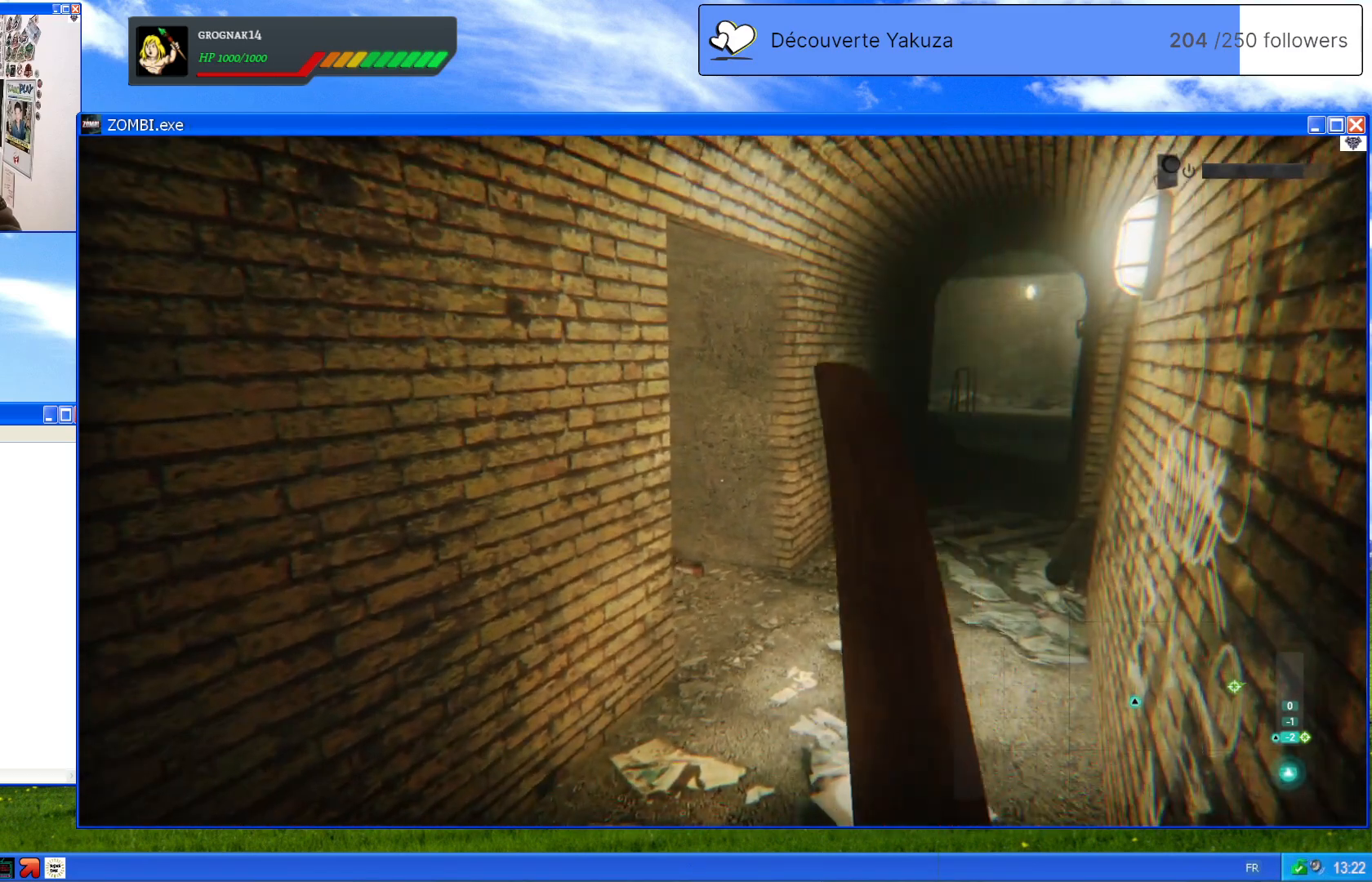
{"dt_ms": 500, "buttons": [], "left_stick": "center", "right_stick": "center", "events": [[140, "L1", "up"], [480, "left_stick", "center"]]}
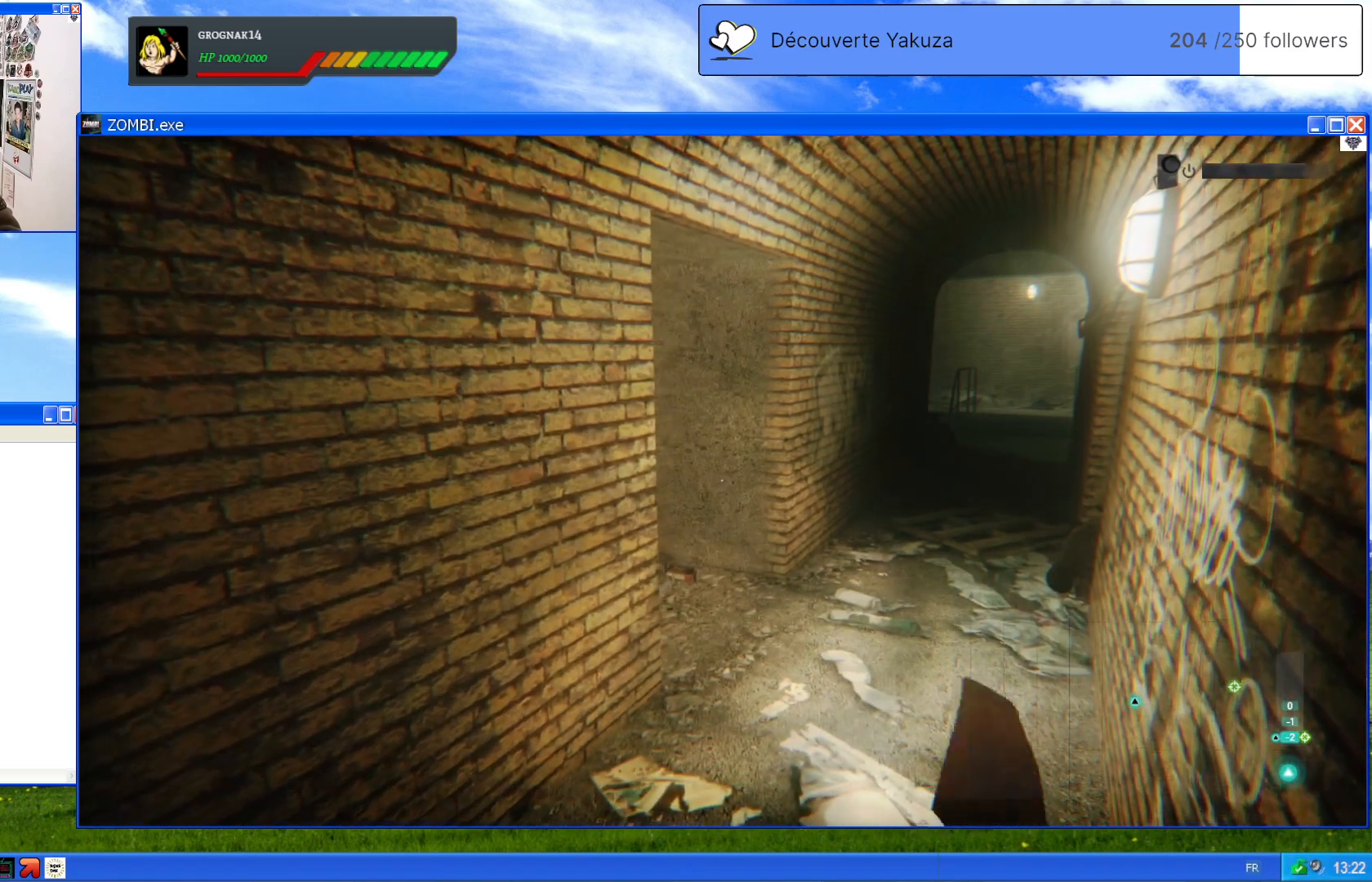
{"dt_ms": 500, "buttons": [], "left_stick": "center", "right_stick": "center", "events": []}
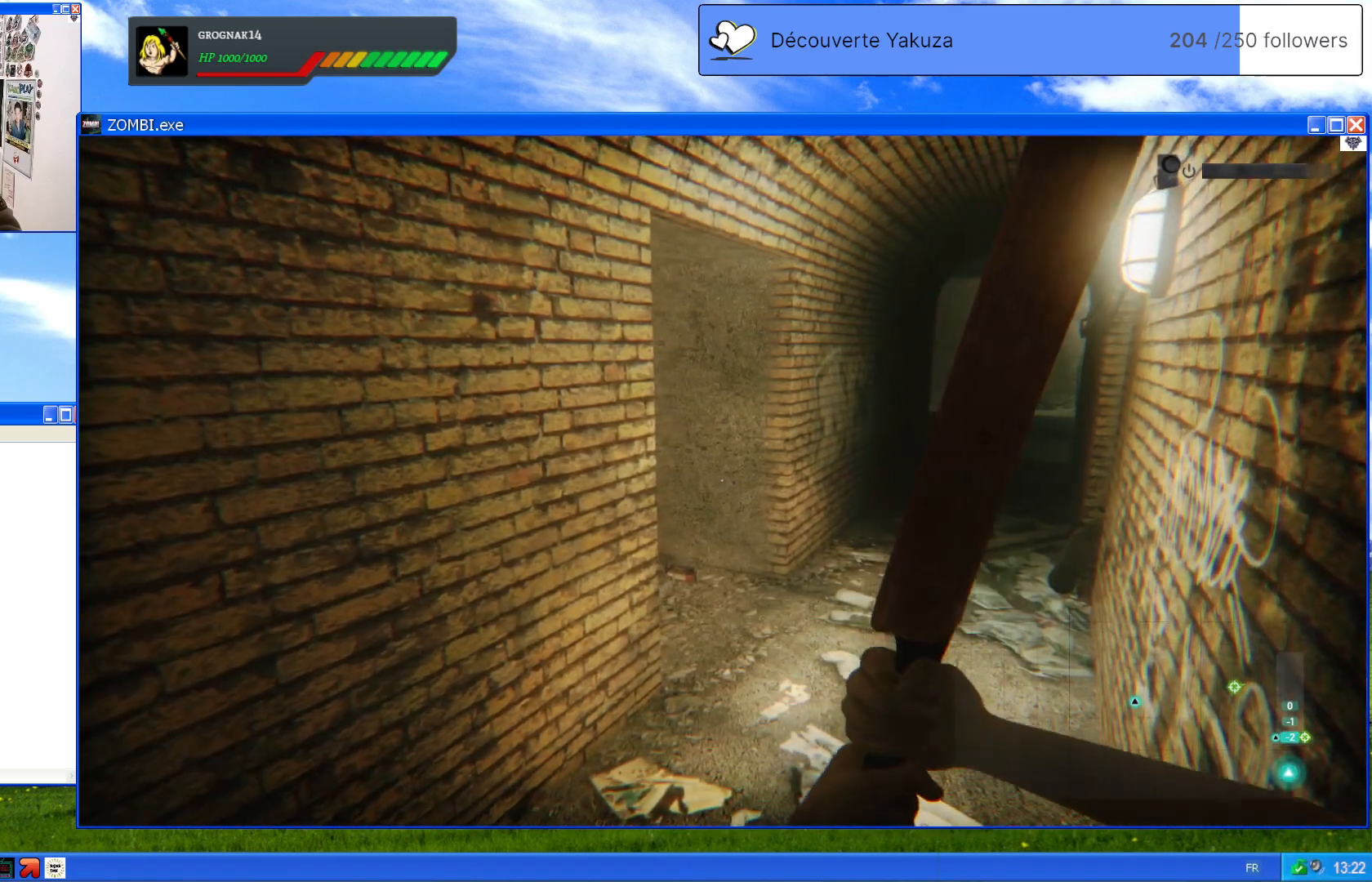
{"dt_ms": 500, "buttons": [], "left_stick": "right", "right_stick": "center", "events": [[320, "left_stick", "right"]]}
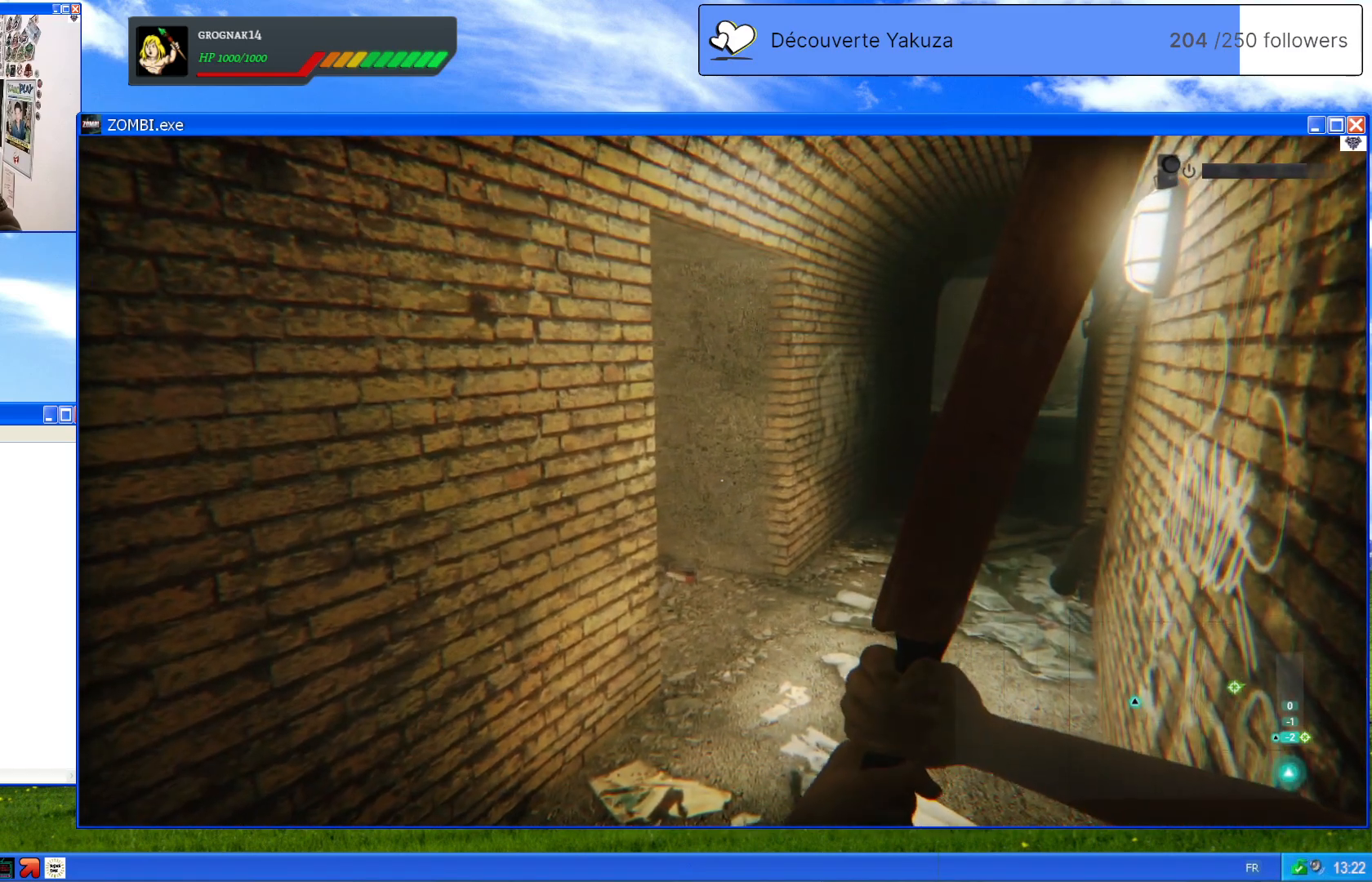
{"dt_ms": 500, "buttons": ["L1"], "left_stick": "center", "right_stick": "center", "events": [[160, "L1", "down"], [240, "left_stick", "center"]]}
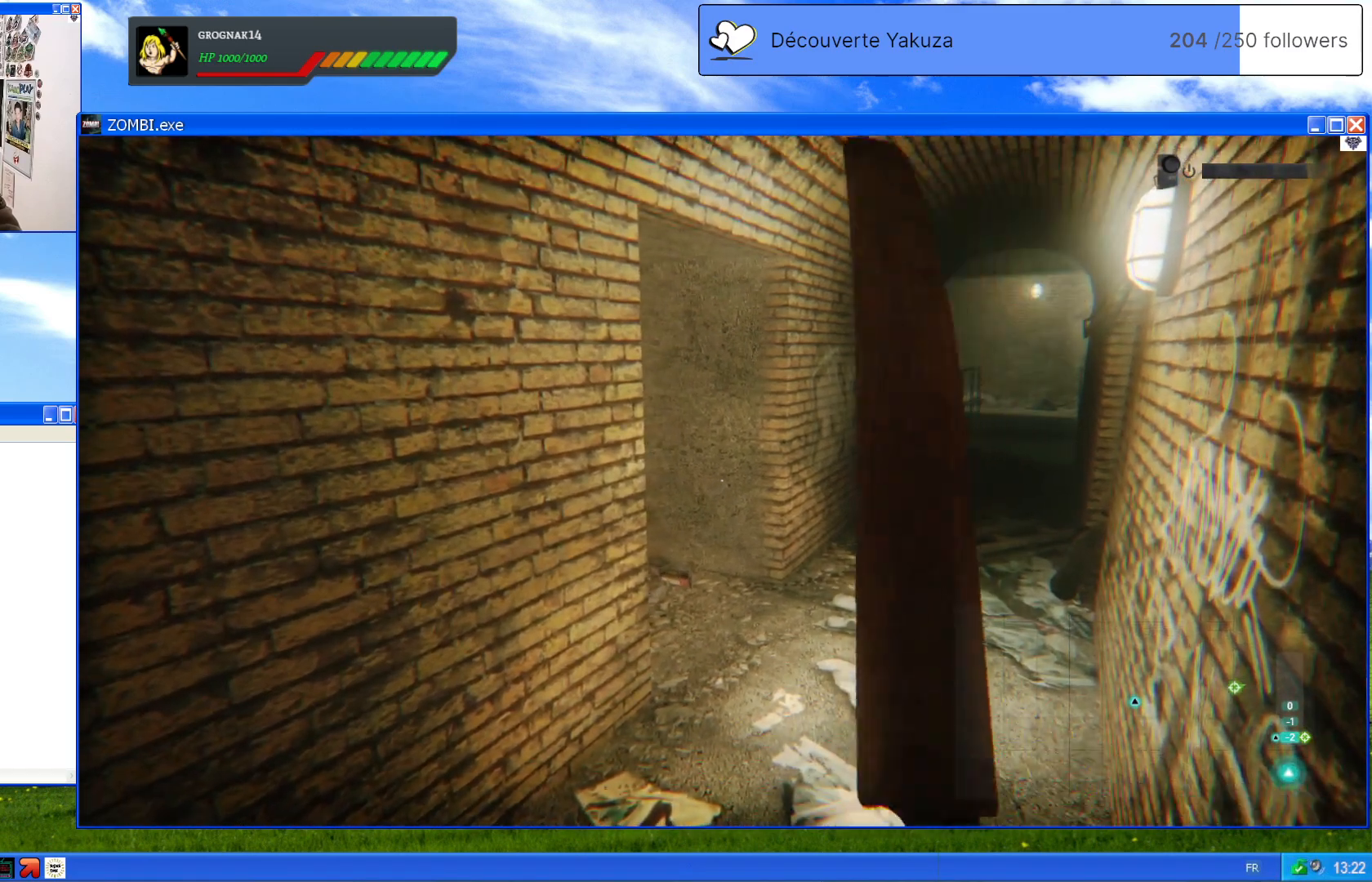
{"dt_ms": 500, "buttons": ["L1"], "left_stick": "center", "right_stick": "center", "events": []}